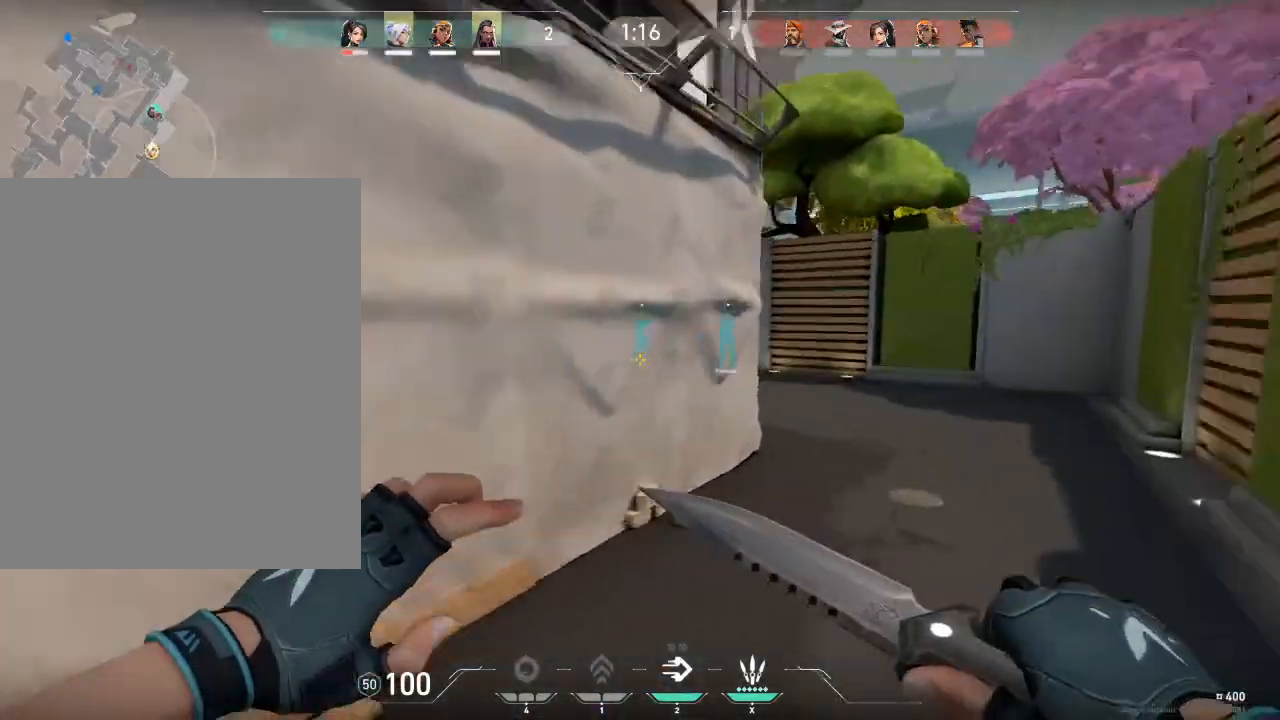
Gameplay with keyboard and mouse; each line is a JSON object with the keys and mouse buttons held at the frame after it. "events" lists presses ("down") and releases ("up") of "1", "2", "3", "4", "5", "a", "alt", "c", "caps_lock", "ctrl", "d", "e", "f", "g", "q", "r", "s", "shift", "space", "t", "tab", "v", "w", "x", "z", "mouse_left", "mouse_wheel" and "mouse_right" between this image and that frame as [ms after this image, input, new state], when the widget could be followed in between. "mouse_left", "mouse_wheel", "mouse_right" = the "left", "wheel", "right" buttons of the "mouse" list. No other keys are recorded. "wheel" means that the mouse wheel is clicked or scrolled. "mouse_move" is the direction in which the mouse moves at that frame (one of eight, or "still"), when it could be read.
{"keys": ["d", "space", "w"], "mouse": [], "mouse_move": "still", "events": [[333, "v", "down"], [433, "v", "up"]]}
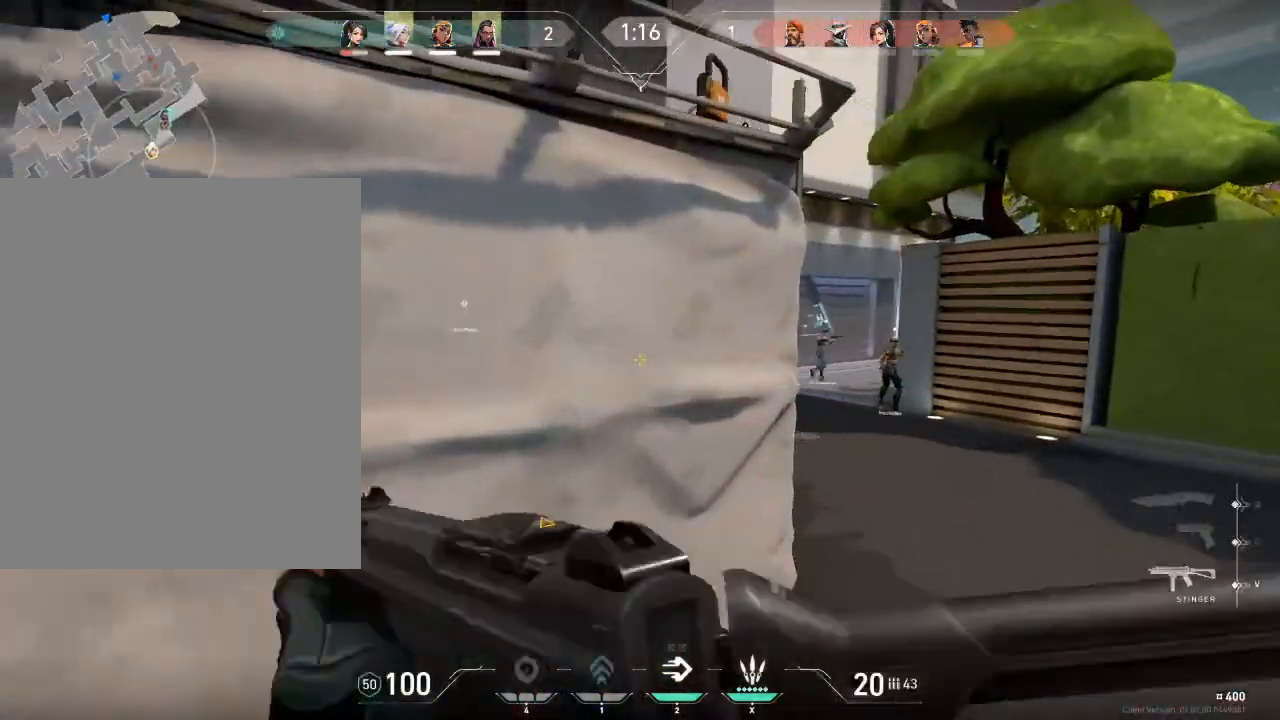
{"keys": ["d", "space", "w"], "mouse": [], "mouse_move": "still", "events": []}
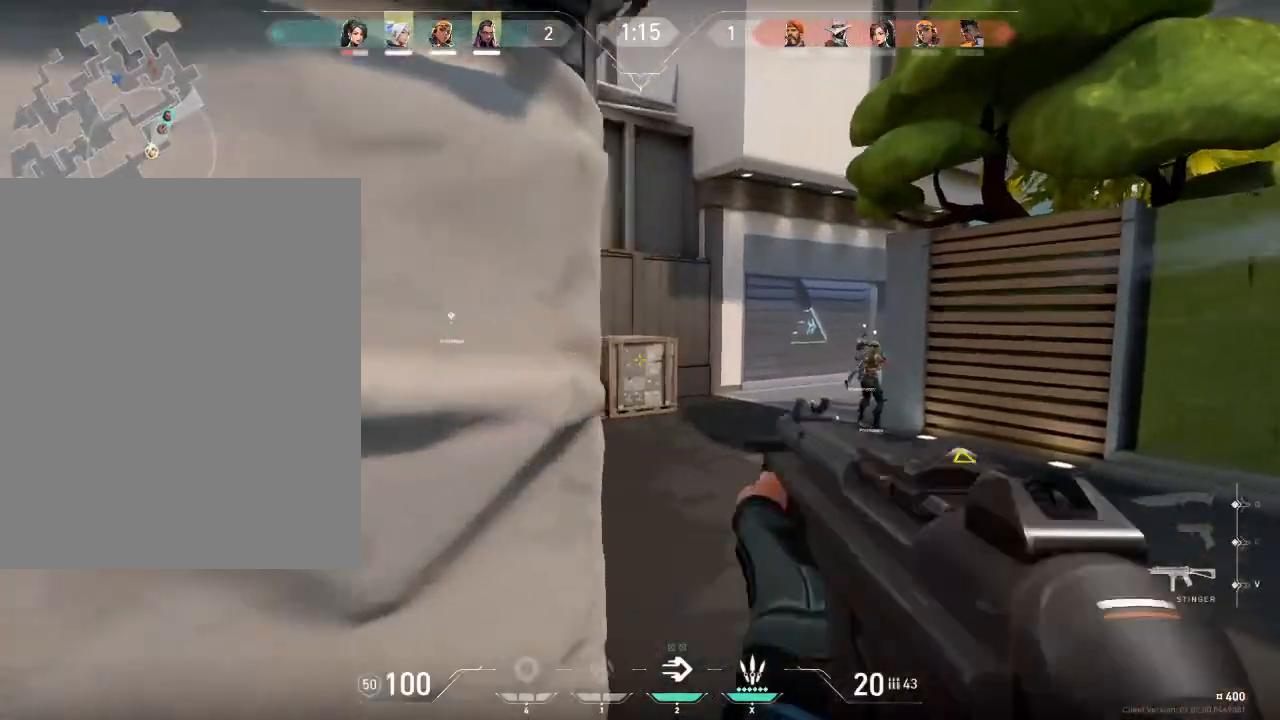
{"keys": ["d", "space", "w"], "mouse": [], "mouse_move": "still", "events": []}
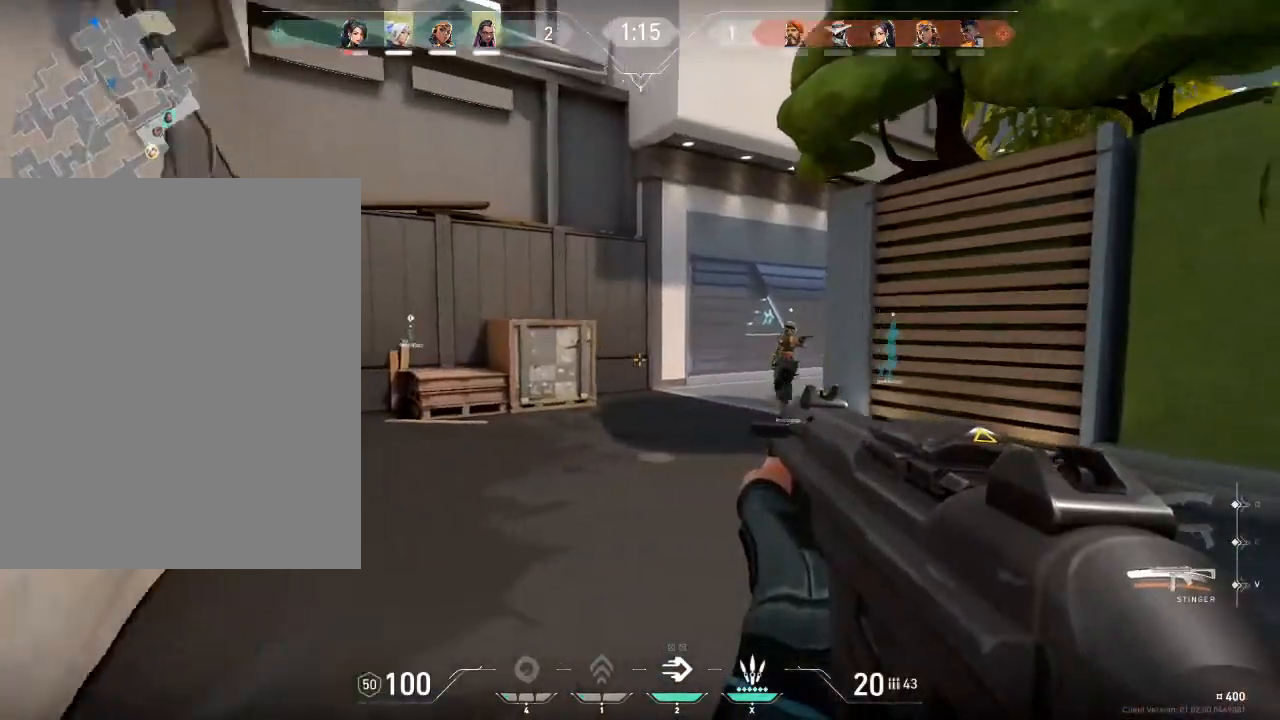
{"keys": ["a", "w"], "mouse": [], "mouse_move": "still", "events": [[33, "space", "up"], [200, "d", "up"], [334, "a", "down"]]}
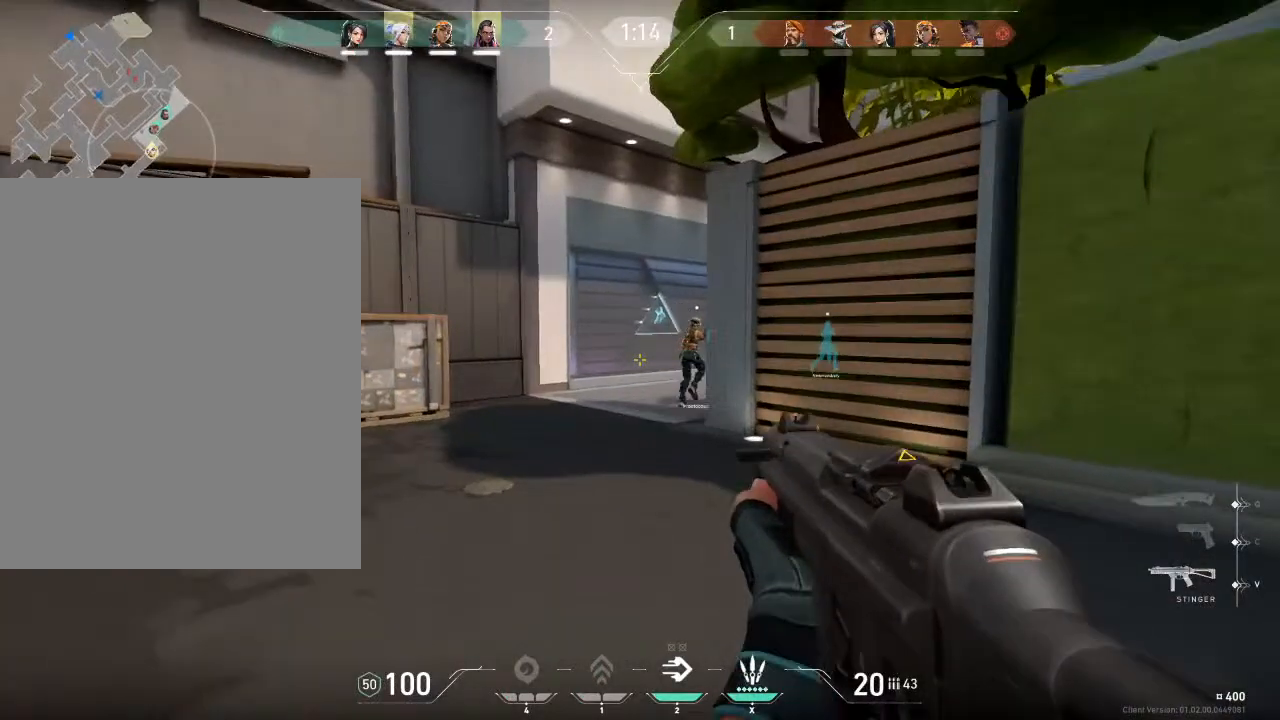
{"keys": ["w"], "mouse": [], "mouse_move": "still", "events": [[333, "a", "up"]]}
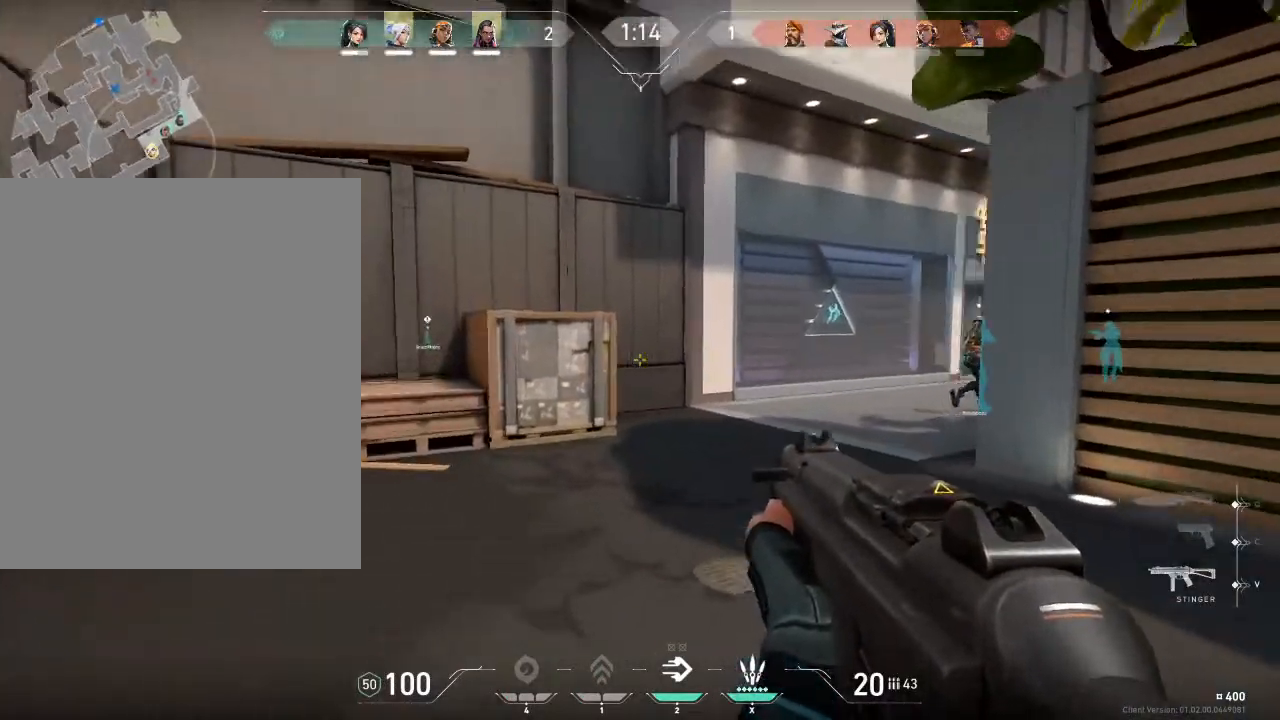
{"keys": ["w"], "mouse": [], "mouse_move": "right", "events": []}
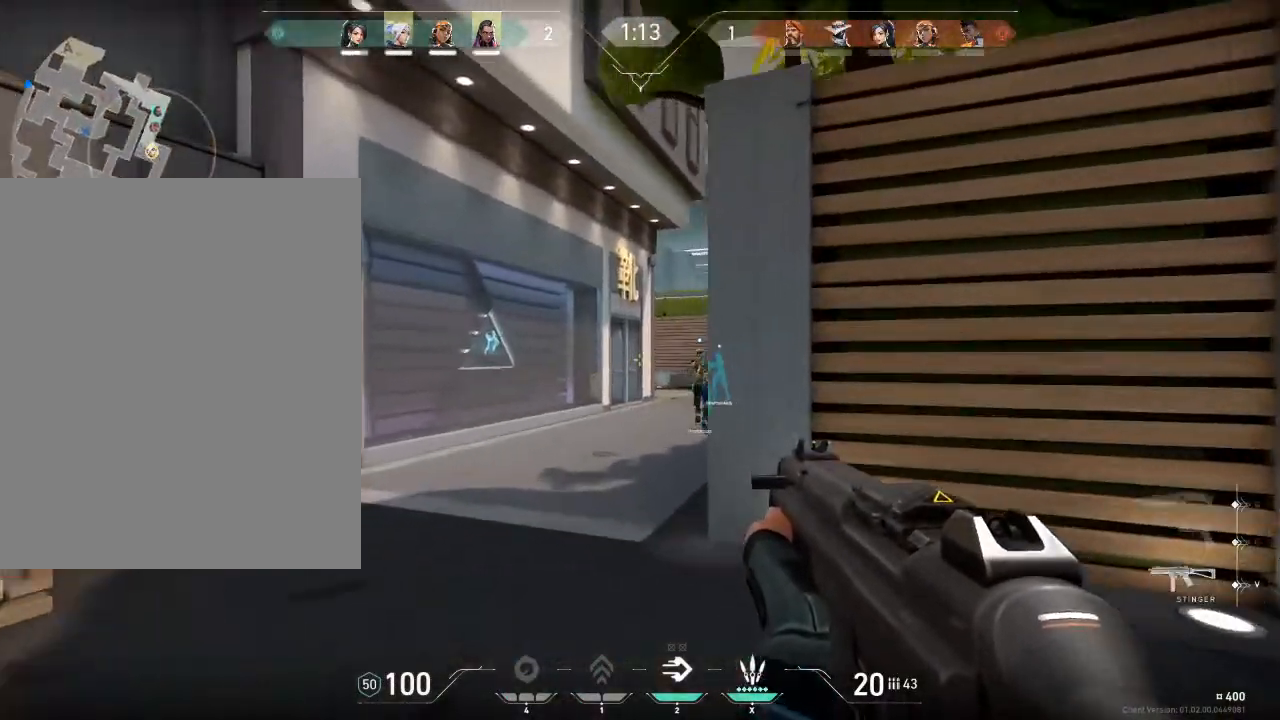
{"keys": ["a", "w"], "mouse": [], "mouse_move": "still", "events": [[501, "a", "down"]]}
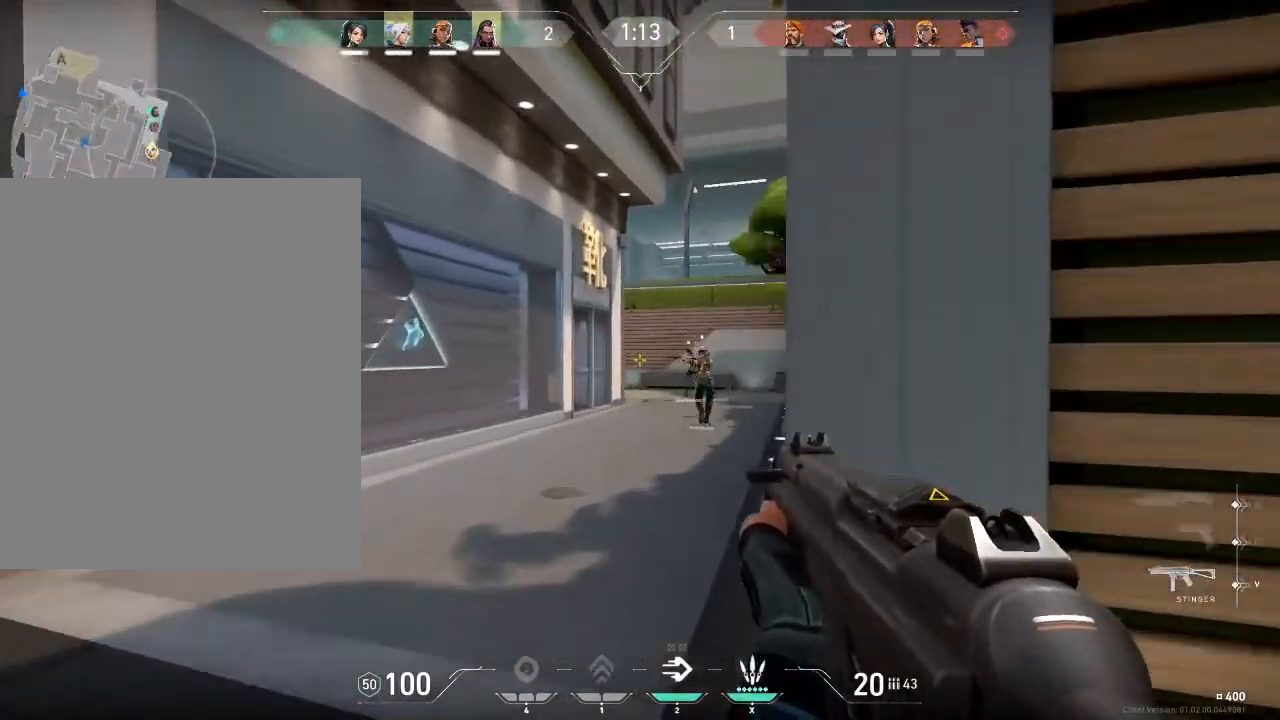
{"keys": ["w"], "mouse": [], "mouse_move": "still", "events": [[200, "a", "up"]]}
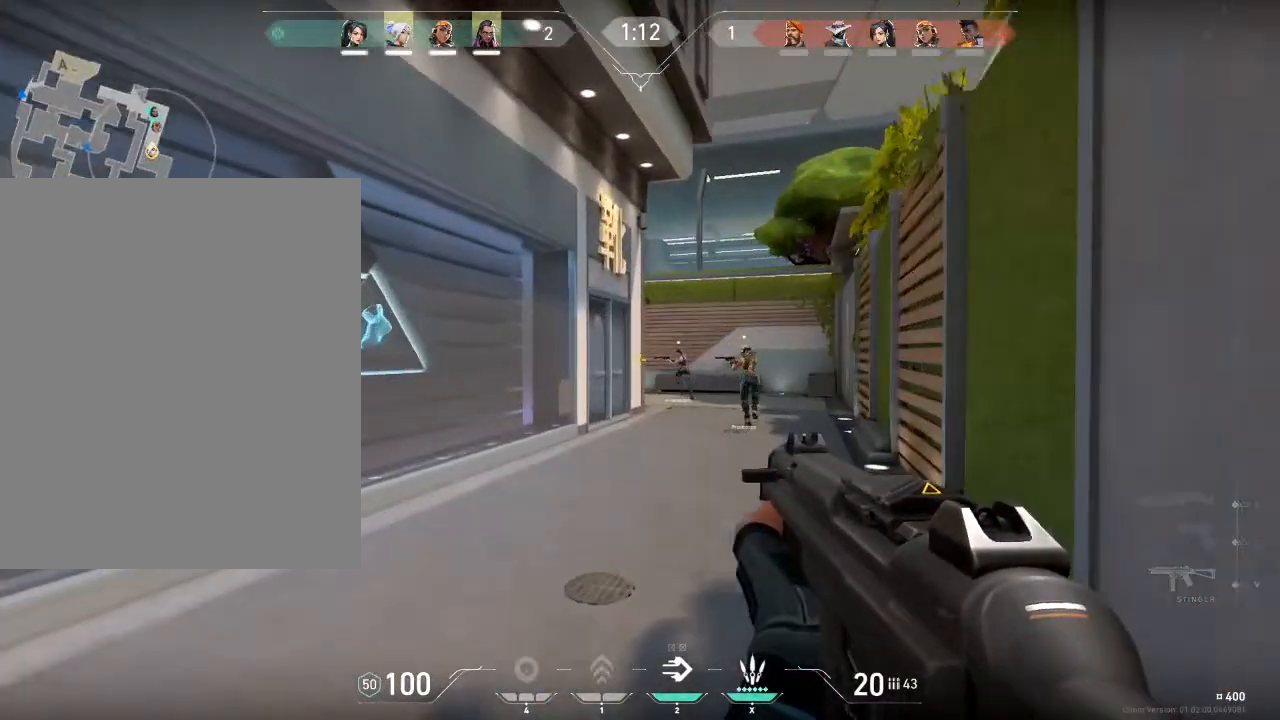
{"keys": ["d", "w"], "mouse": [], "mouse_move": "left", "events": [[367, "d", "down"]]}
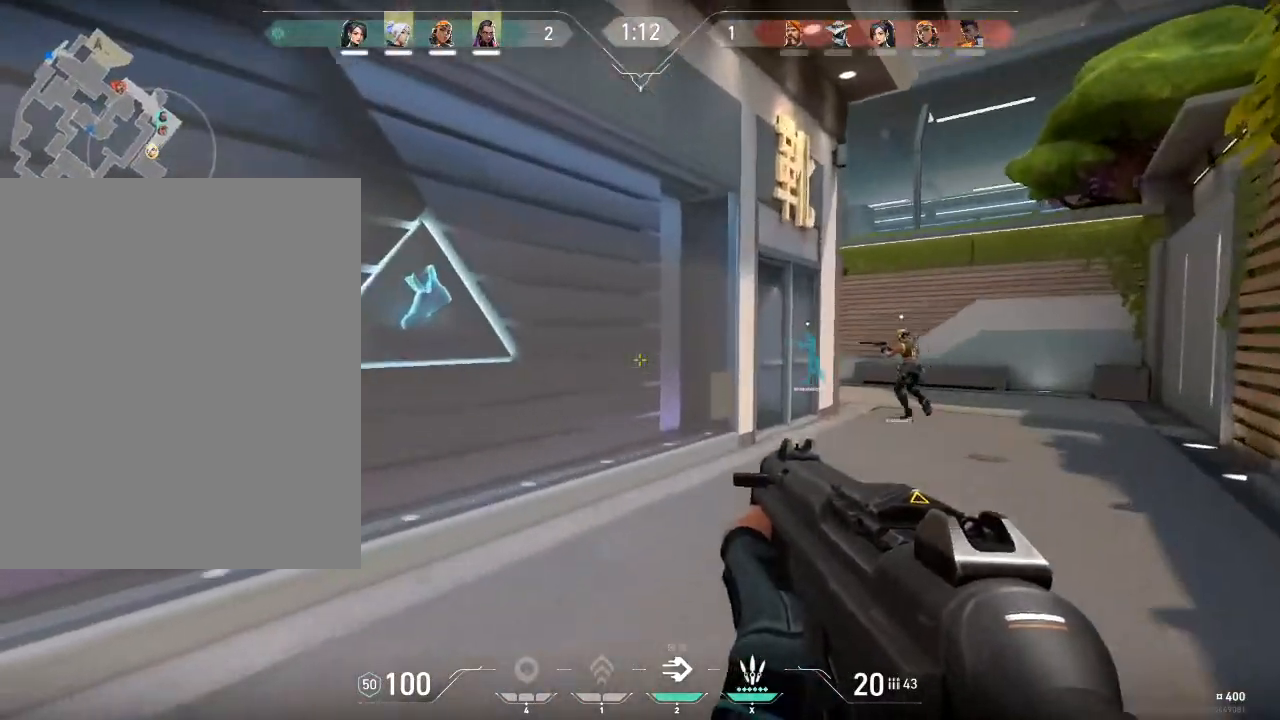
{"keys": ["d", "w"], "mouse": [], "mouse_move": "still", "events": [[334, "space", "down"], [434, "space", "up"]]}
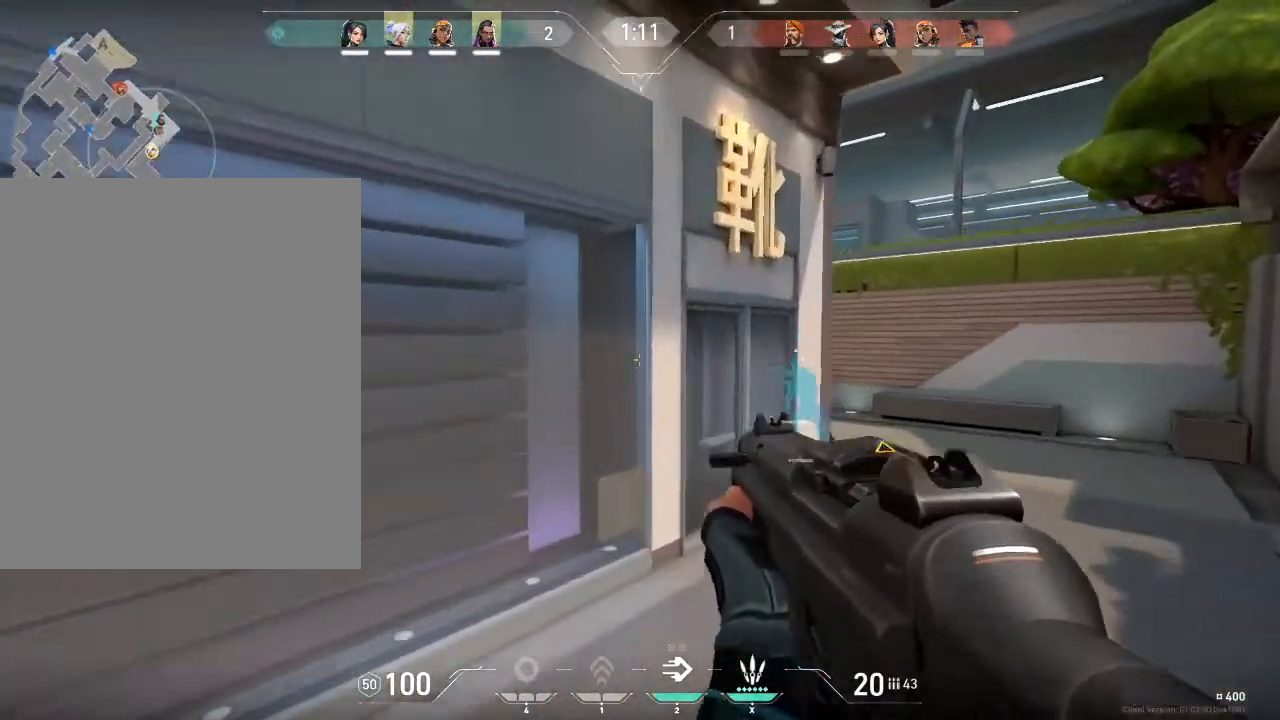
{"keys": ["d", "space", "w"], "mouse": [], "mouse_move": "still", "events": [[33, "space", "down"]]}
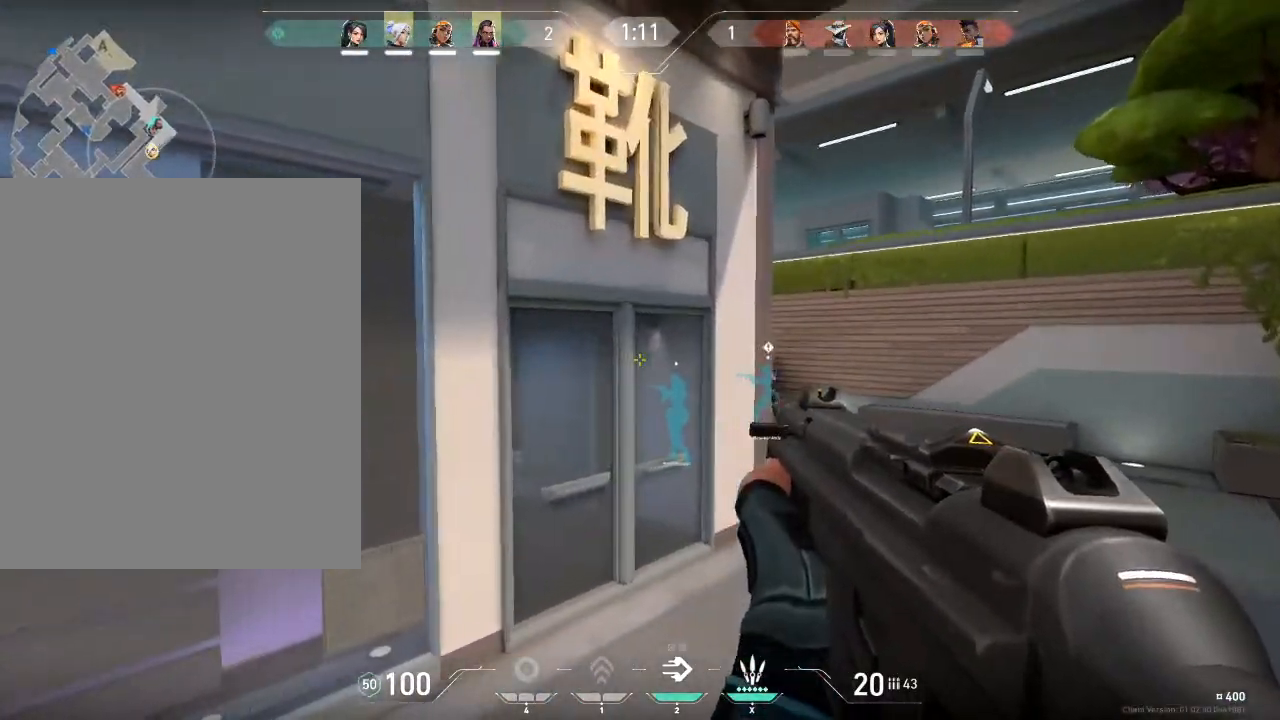
{"keys": ["w"], "mouse": [], "mouse_move": "left", "events": [[133, "space", "up"], [167, "d", "up"], [300, "x", "down"], [467, "x", "up"]]}
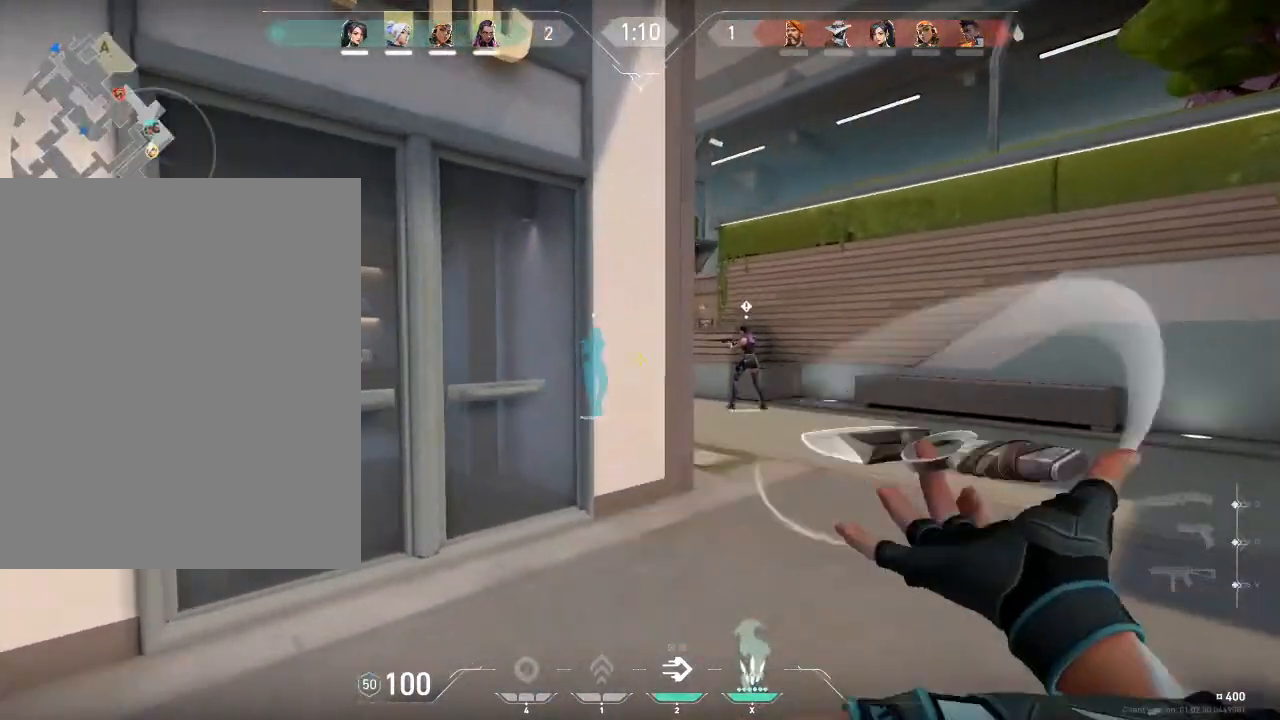
{"keys": ["d", "w"], "mouse": [], "mouse_move": "still", "events": [[133, "d", "down"]]}
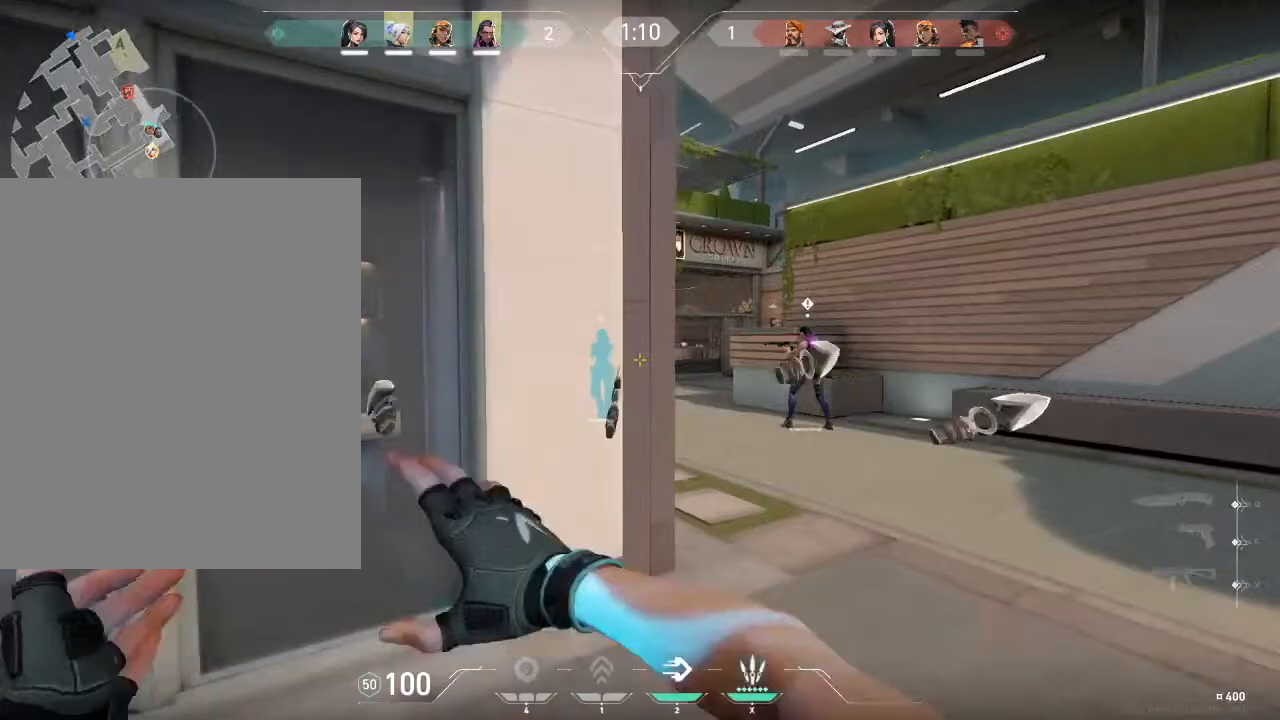
{"keys": ["w"], "mouse": [], "mouse_move": "left", "events": [[400, "d", "up"]]}
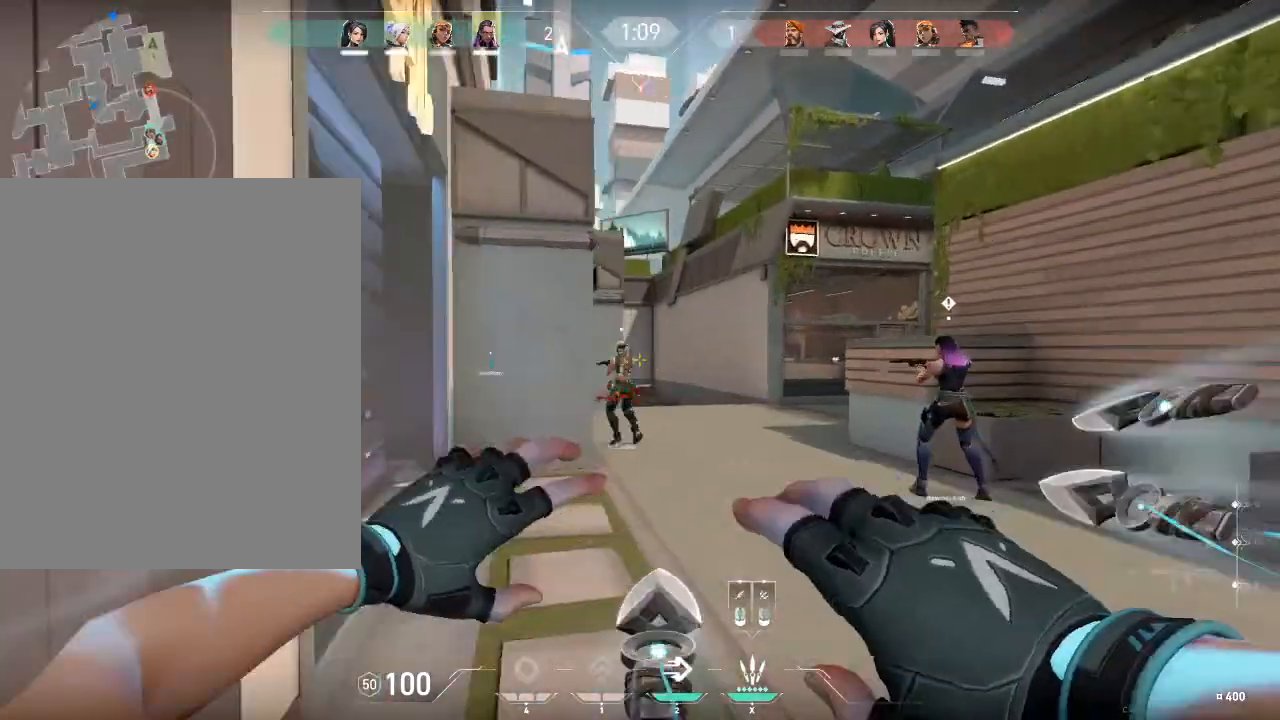
{"keys": [], "mouse": [], "mouse_move": "right", "events": [[67, "d", "down"], [368, "w", "up"], [468, "d", "up"]]}
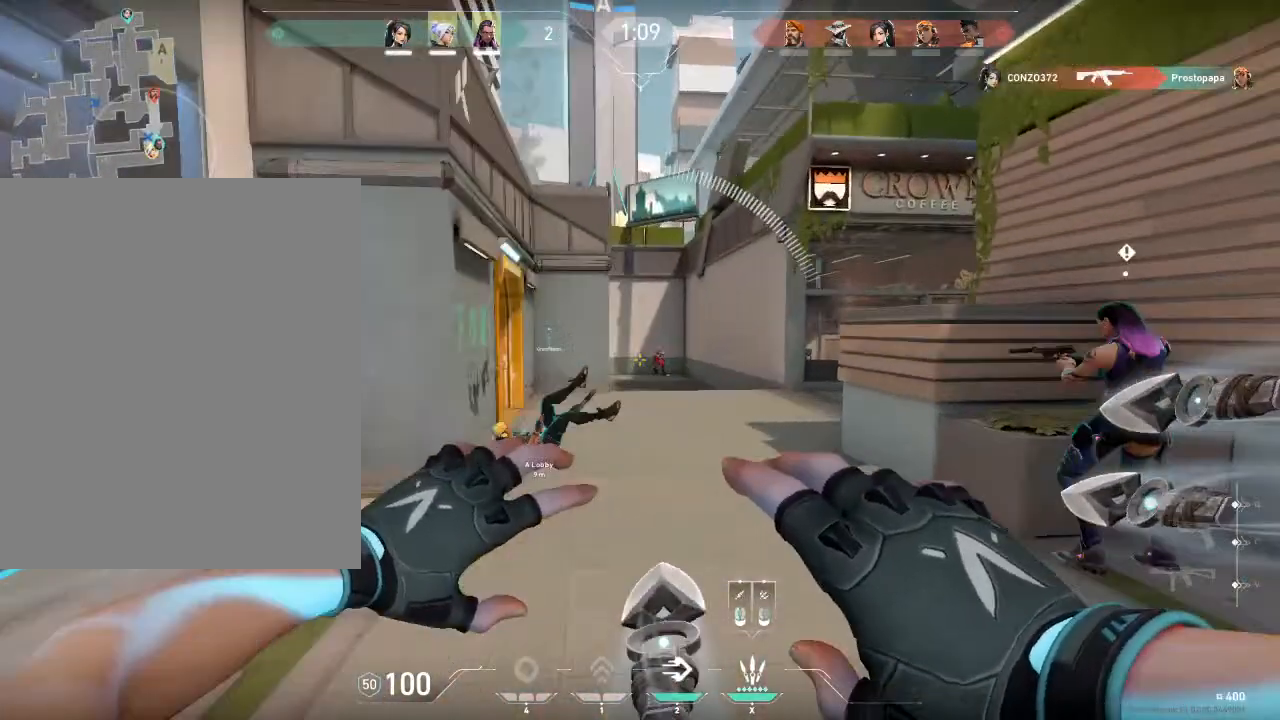
{"keys": ["d"], "mouse": ["left"], "mouse_move": "still", "events": [[67, "a", "down"], [133, "mouse_left", "down"], [267, "mouse_left", "up"], [334, "a", "up"], [334, "d", "down"], [334, "mouse_left", "down"], [400, "mouse_left", "up"], [501, "mouse_left", "down"]]}
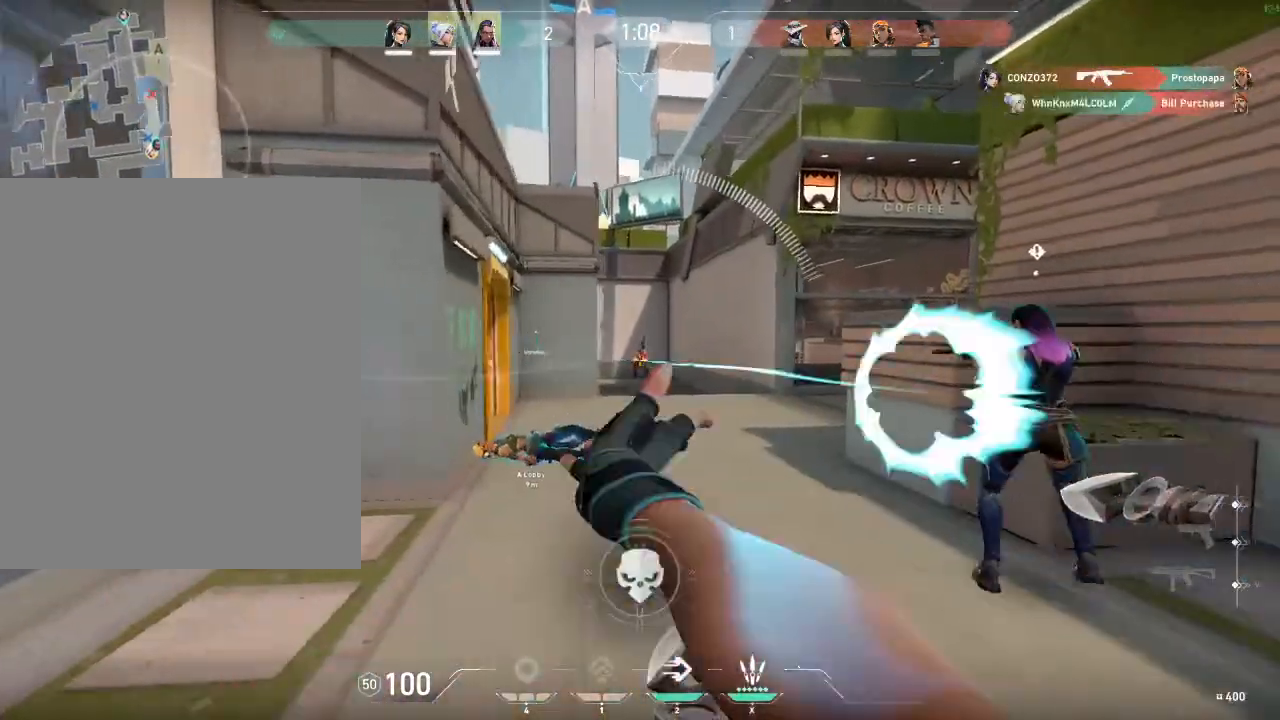
{"keys": ["a", "s"], "mouse": [], "mouse_move": "right", "events": [[33, "d", "up"], [33, "s", "down"], [100, "a", "down"], [100, "mouse_left", "up"], [200, "mouse_left", "down"], [233, "a", "up"], [300, "mouse_left", "up"], [333, "mouse_left", "down"], [400, "a", "down"], [433, "mouse_left", "up"]]}
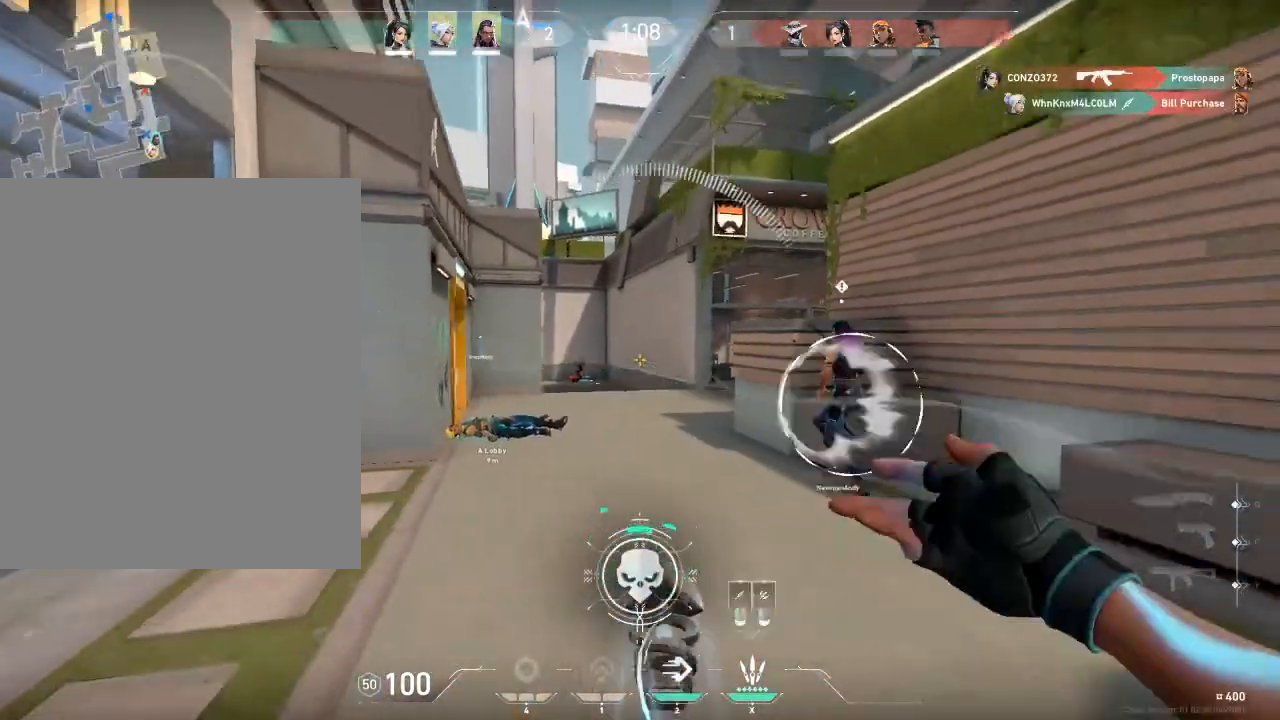
{"keys": ["a", "s"], "mouse": [], "mouse_move": "right", "events": []}
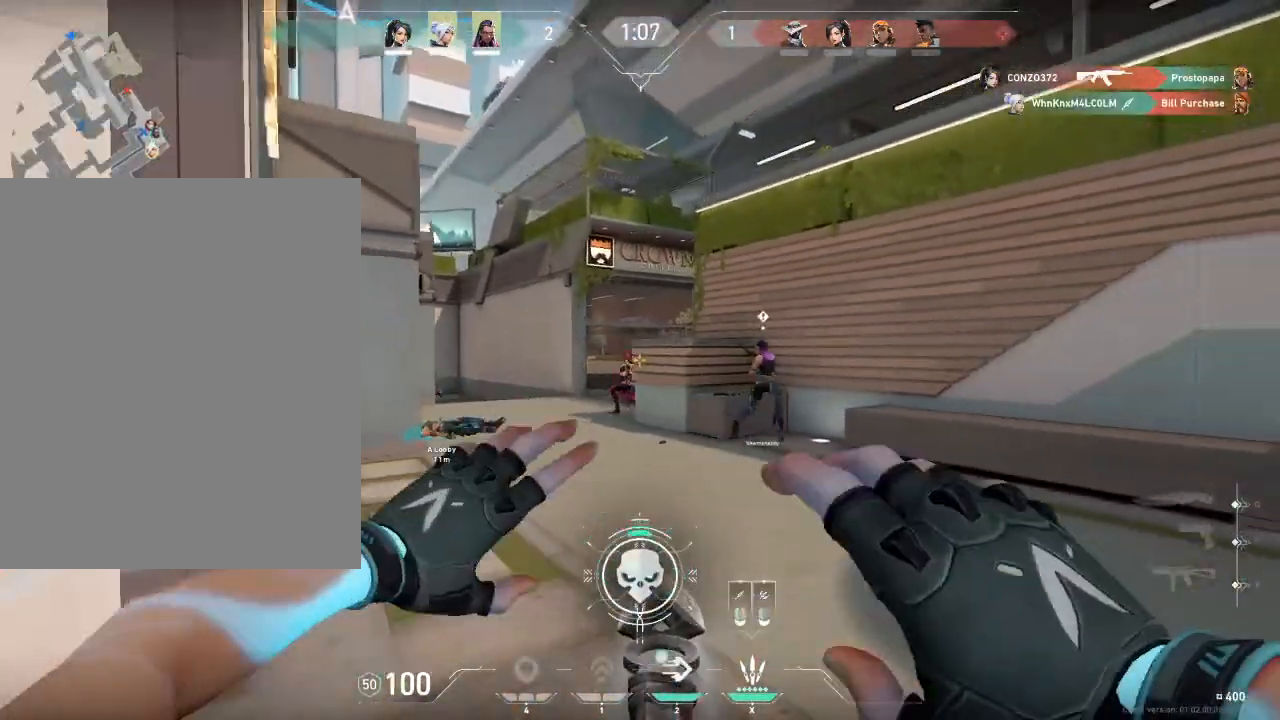
{"keys": ["d"], "mouse": ["left"], "mouse_move": "still", "events": [[34, "s", "up"], [201, "a", "up"], [201, "d", "down"], [201, "mouse_left", "down"], [267, "a", "down"], [267, "mouse_left", "up"], [334, "d", "up"], [368, "mouse_left", "down"], [468, "a", "up"], [468, "d", "down"], [468, "mouse_left", "up"], [501, "mouse_left", "down"]]}
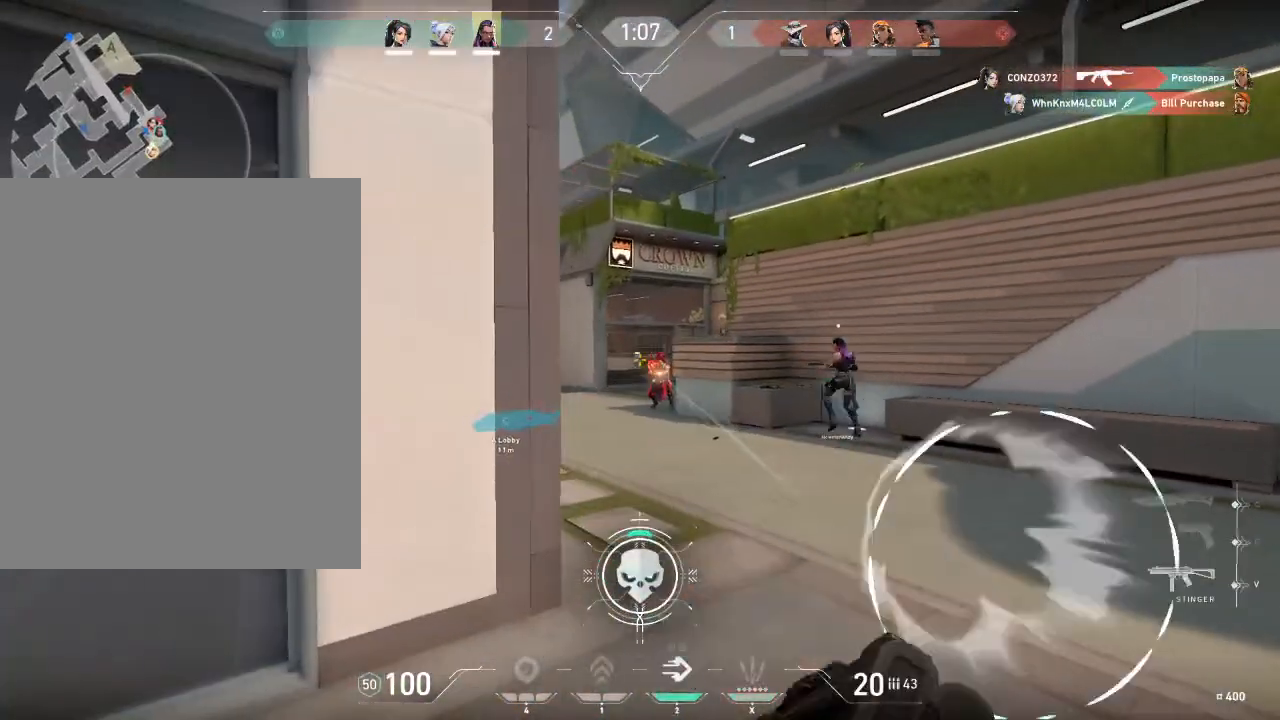
{"keys": ["a"], "mouse": ["left"], "mouse_move": "right", "events": [[100, "mouse_left", "up"], [133, "a", "down"], [133, "d", "up"], [133, "mouse_left", "down"], [234, "mouse_left", "up"], [334, "a", "up"], [334, "d", "down"], [334, "mouse_left", "down"], [434, "a", "down"], [434, "d", "up"], [434, "mouse_left", "up"], [467, "mouse_left", "down"]]}
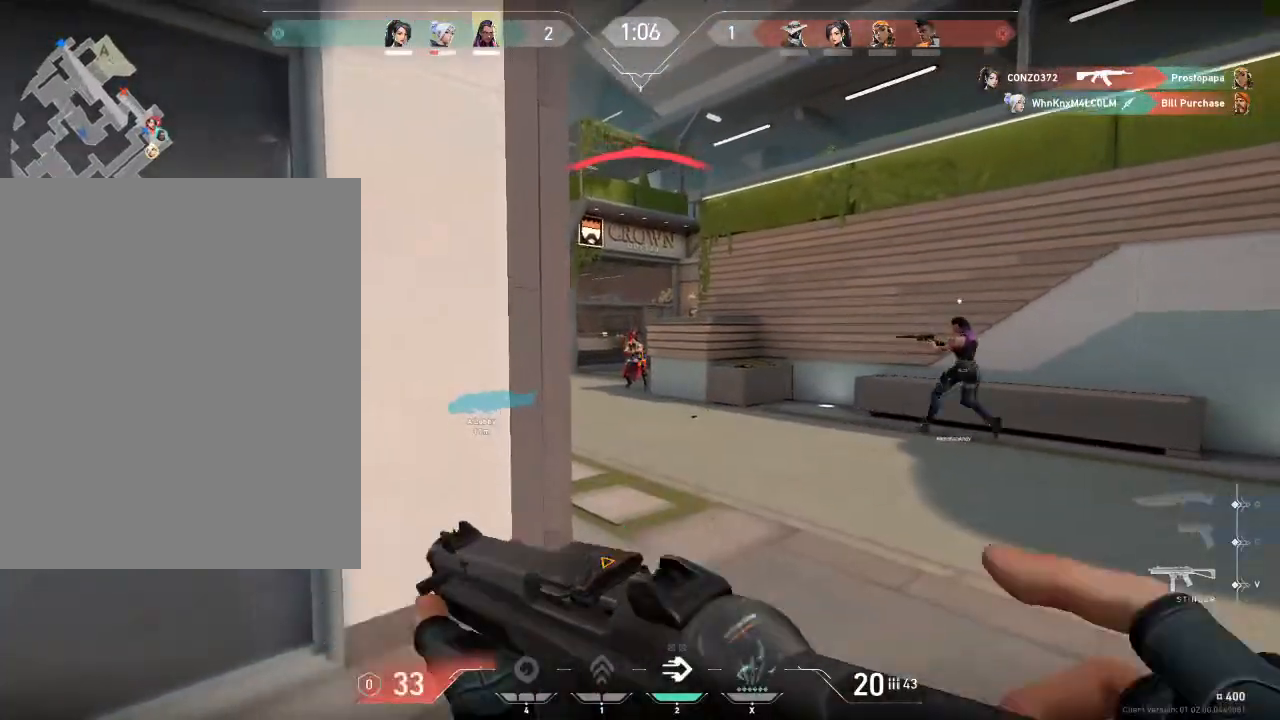
{"keys": [], "mouse": ["left"], "mouse_move": "up-right", "events": [[66, "mouse_left", "up"], [133, "mouse_left", "down"], [500, "a", "up"]]}
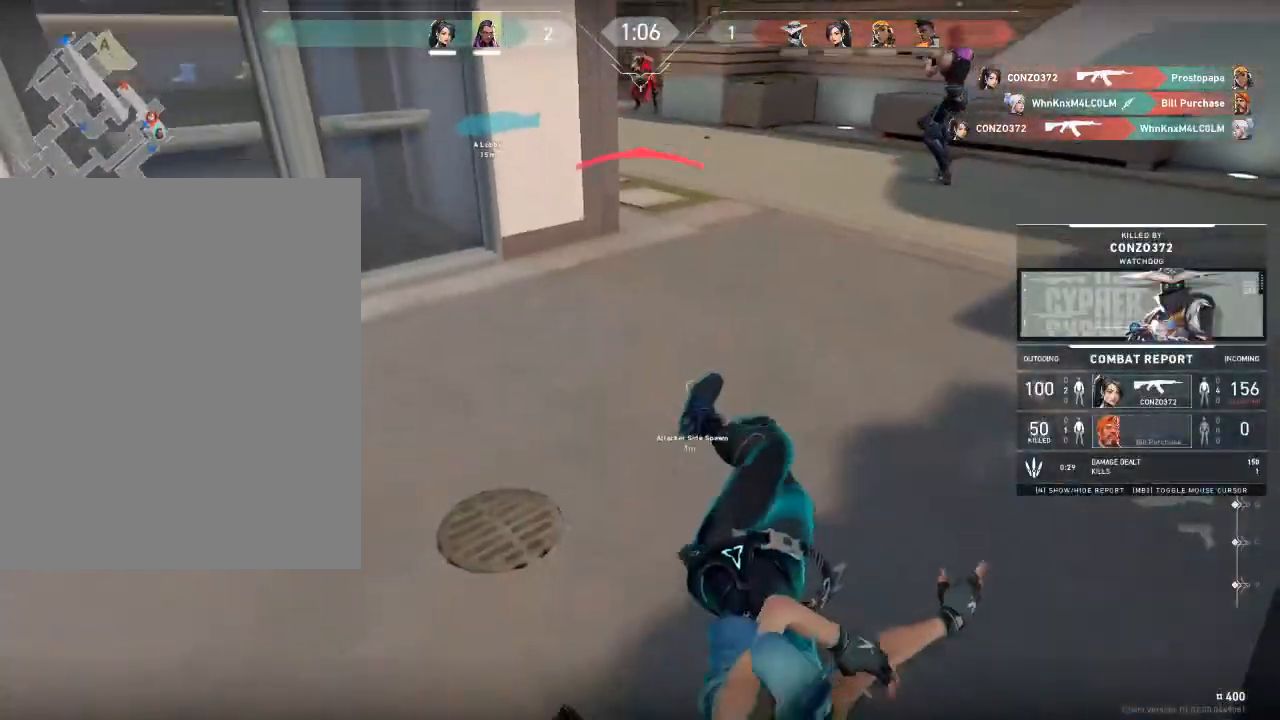
{"keys": [], "mouse": ["left"], "mouse_move": "still", "events": []}
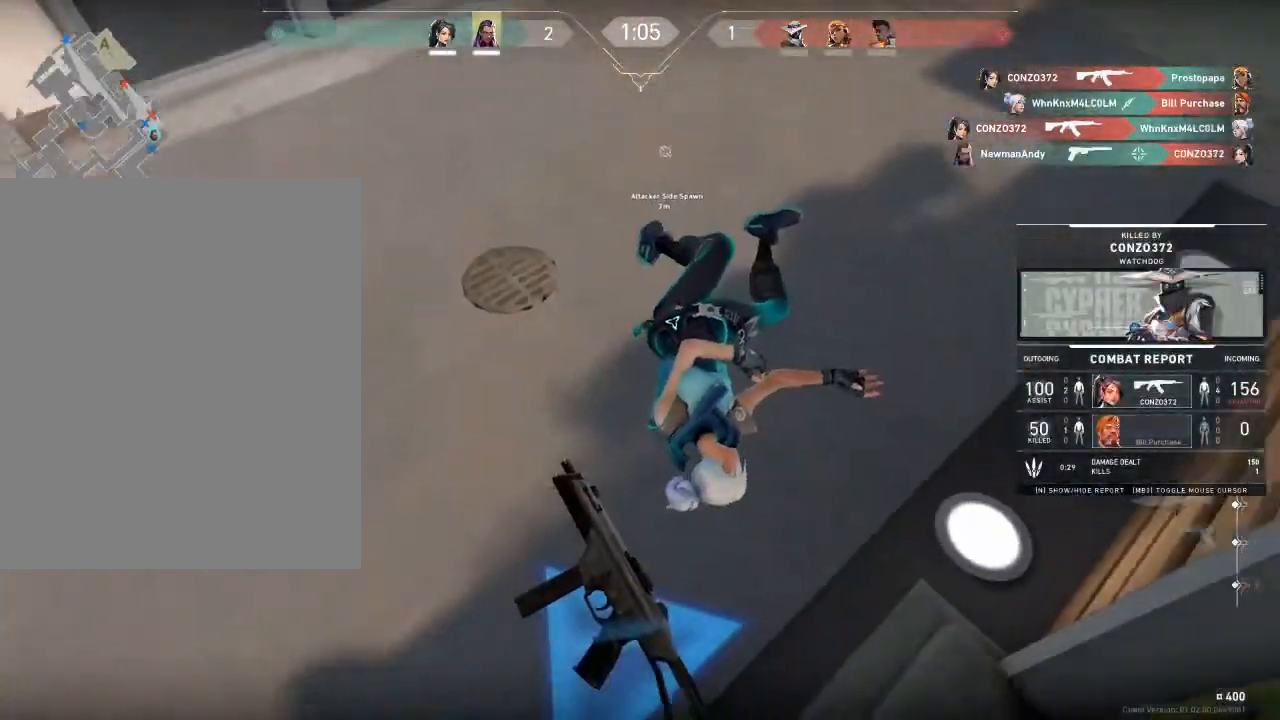
{"keys": [], "mouse": ["left"], "mouse_move": "still", "events": []}
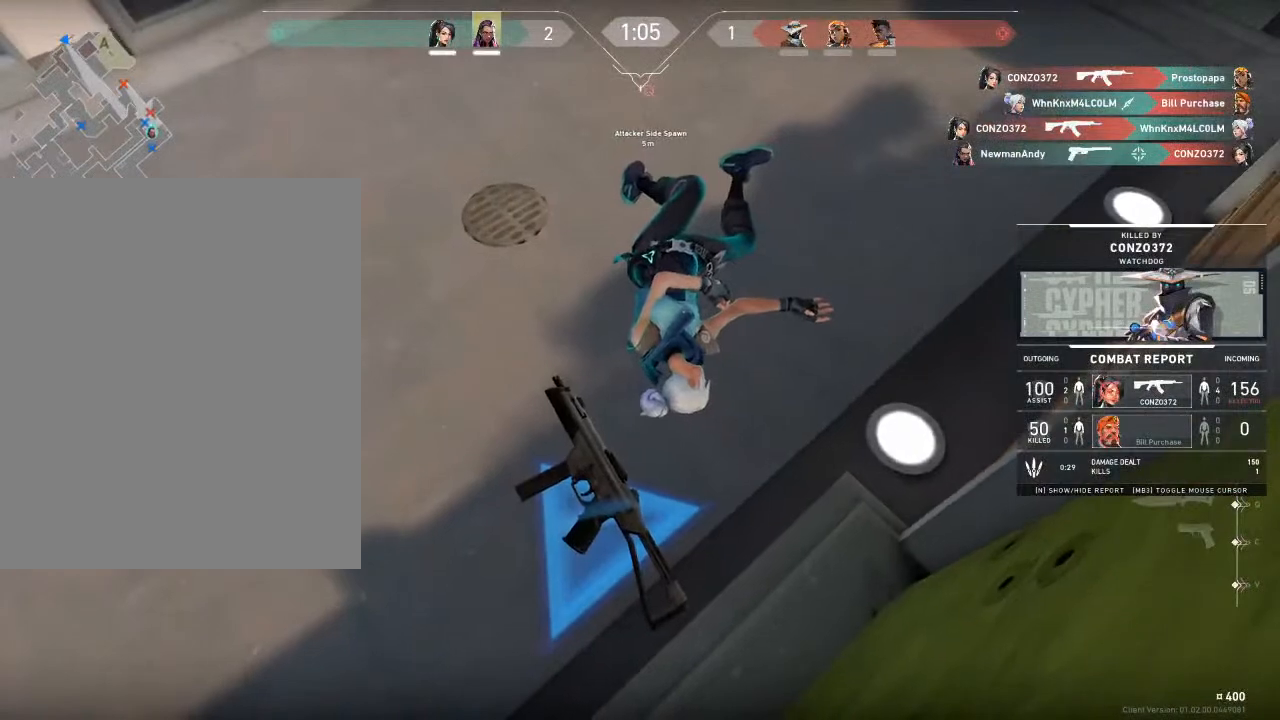
{"keys": [], "mouse": ["left"], "mouse_move": "still", "events": []}
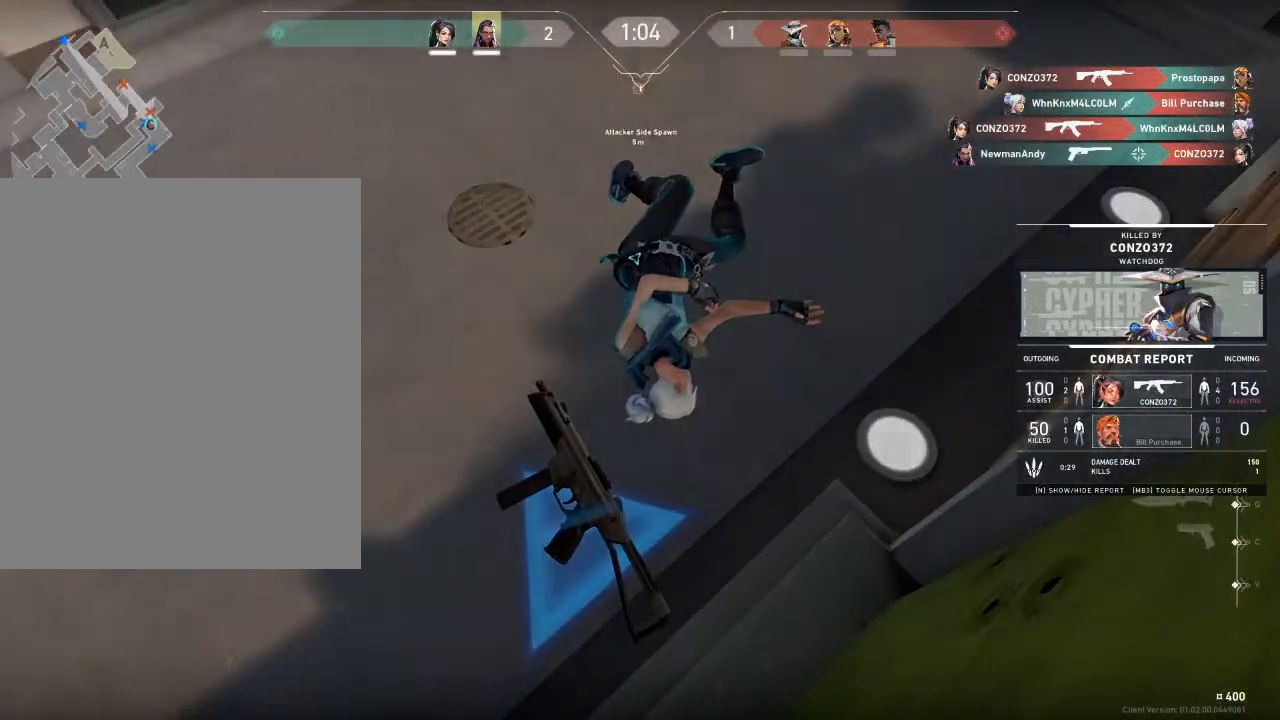
{"keys": [], "mouse": [], "mouse_move": "still", "events": [[500, "mouse_left", "up"]]}